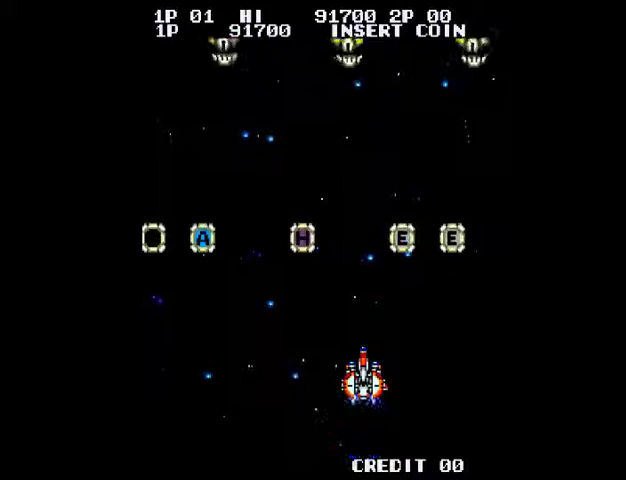
Gameplay with a controller (PlayStation layout); each line is a JSON object with the inputs held at the frame after it (dt_ms = milliseconds from this image to that frame). "events" lists button and stick changes between this image and that frame as [ms after this image, input, new state], when the widget could be followed in between. Not read: L3 R3.
{"dt_ms": 1000, "buttons": [], "left_stick": "center", "right_stick": "center"}
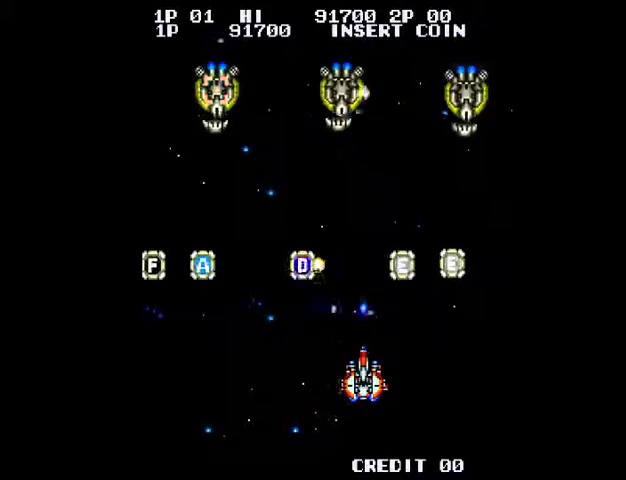
{"dt_ms": 500, "buttons": ["CROSS"], "left_stick": "center", "right_stick": "center", "events": [[33, "CROSS", "down"], [133, "CROSS", "up"], [200, "CROSS", "down"], [267, "CROSS", "up"], [367, "CROSS", "down"], [433, "CROSS", "up"], [500, "CROSS", "down"]]}
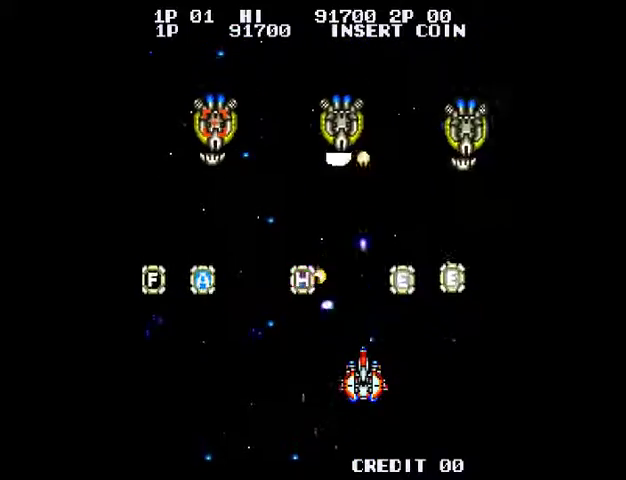
{"dt_ms": 500, "buttons": ["CROSS"], "left_stick": "center", "right_stick": "center", "events": [[67, "CROSS", "up"], [167, "CROSS", "down"], [267, "CROSS", "up"], [333, "CROSS", "down"], [400, "CROSS", "up"], [467, "CROSS", "down"]]}
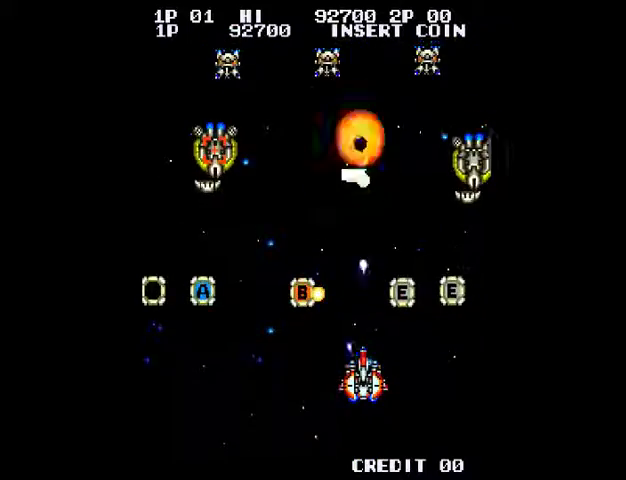
{"dt_ms": 500, "buttons": [], "left_stick": "center", "right_stick": "center", "events": [[100, "CROSS", "up"], [167, "CROSS", "down"], [267, "CROSS", "up"], [367, "CROSS", "down"], [433, "CROSS", "up"]]}
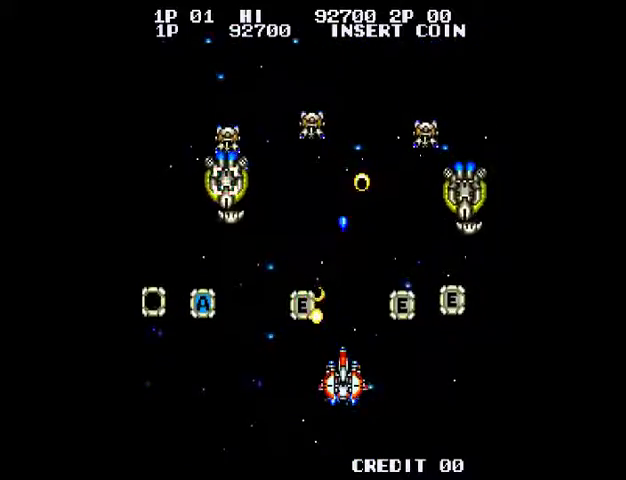
{"dt_ms": 500, "buttons": ["CROSS"], "left_stick": "center", "right_stick": "center", "events": [[33, "CROSS", "down"], [133, "CROSS", "up"], [233, "CROSS", "down"], [367, "CROSS", "up"], [433, "CROSS", "down"]]}